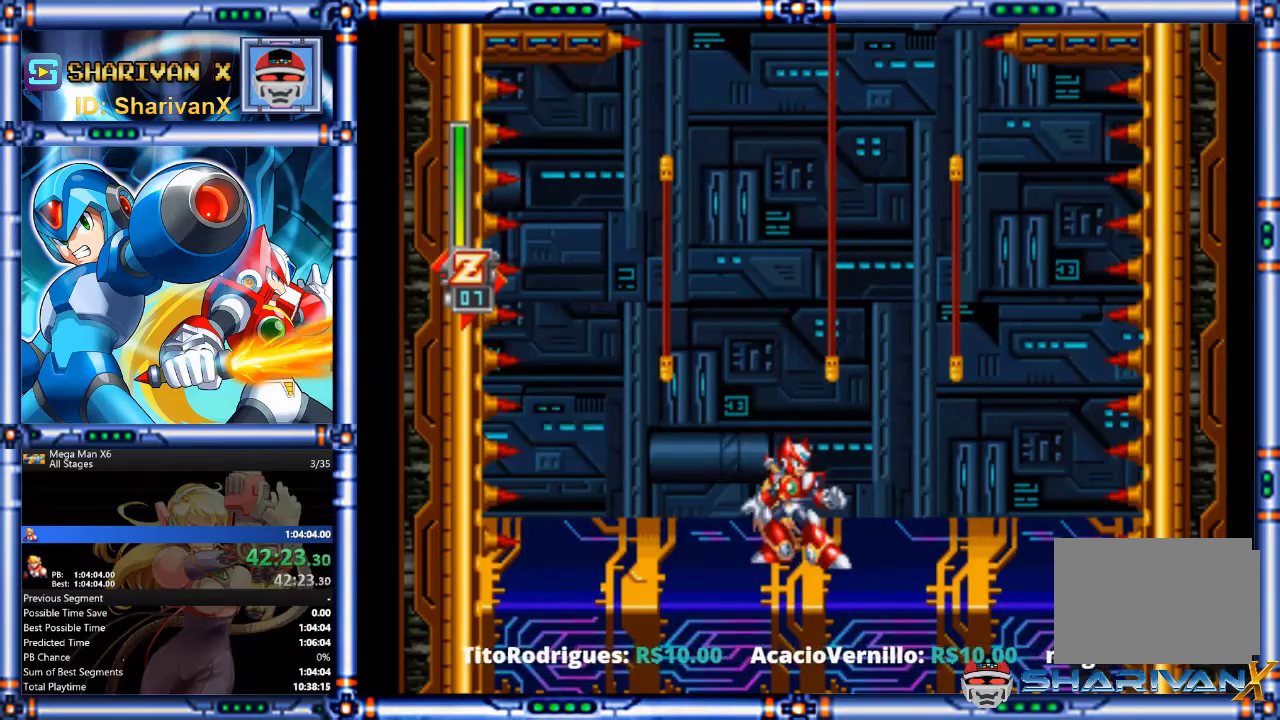
Gameplay with a controller (PlayStation layout); each line is a JSON object with the inputs held at the frame after it. "events" lists button and stick changes between this image and that frame as [ms after this image, input, new state], when the widget could be followed in between. Not read: DPAD_DOWN DPAD_LEFT DPAD_RIGHT DPAD_UP HOME L1 L2 L3 R1 R2 R3 SELECT START.
{"buttons": ["CIRCLE"], "events": [[100, "CIRCLE", "down"], [100, "CROSS", "down"], [367, "CIRCLE", "up"], [400, "CROSS", "up"], [500, "CIRCLE", "down"]]}
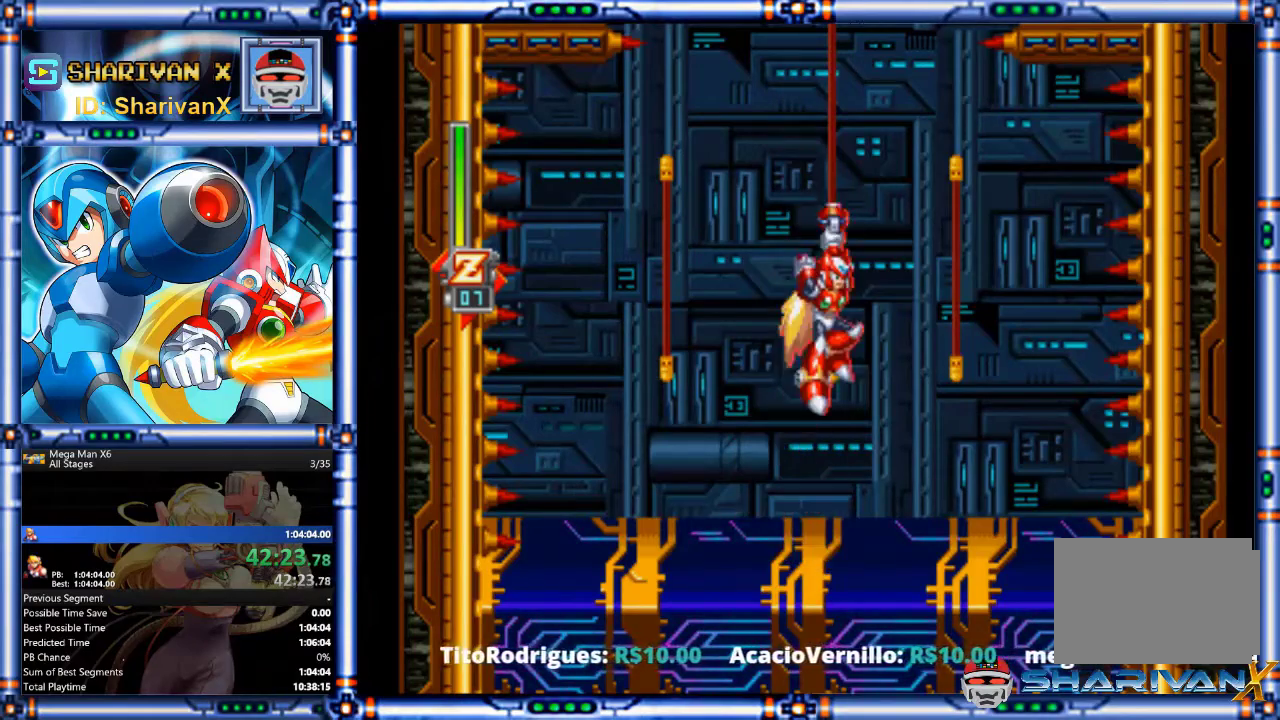
{"buttons": ["CIRCLE"], "events": [[67, "CIRCLE", "up"], [167, "CIRCLE", "down"], [300, "CIRCLE", "up"], [433, "CIRCLE", "down"]]}
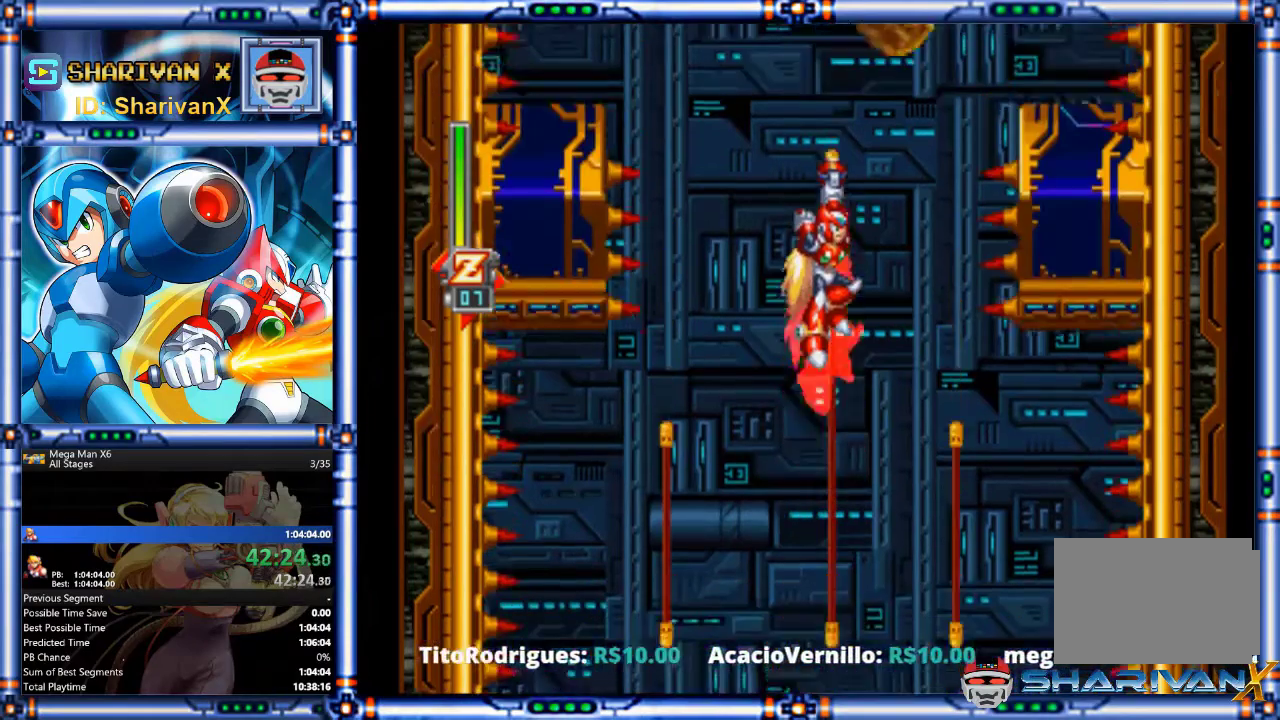
{"buttons": ["CROSS"], "events": [[67, "CIRCLE", "up"], [167, "CIRCLE", "down"], [333, "CIRCLE", "up"], [400, "CROSS", "down"]]}
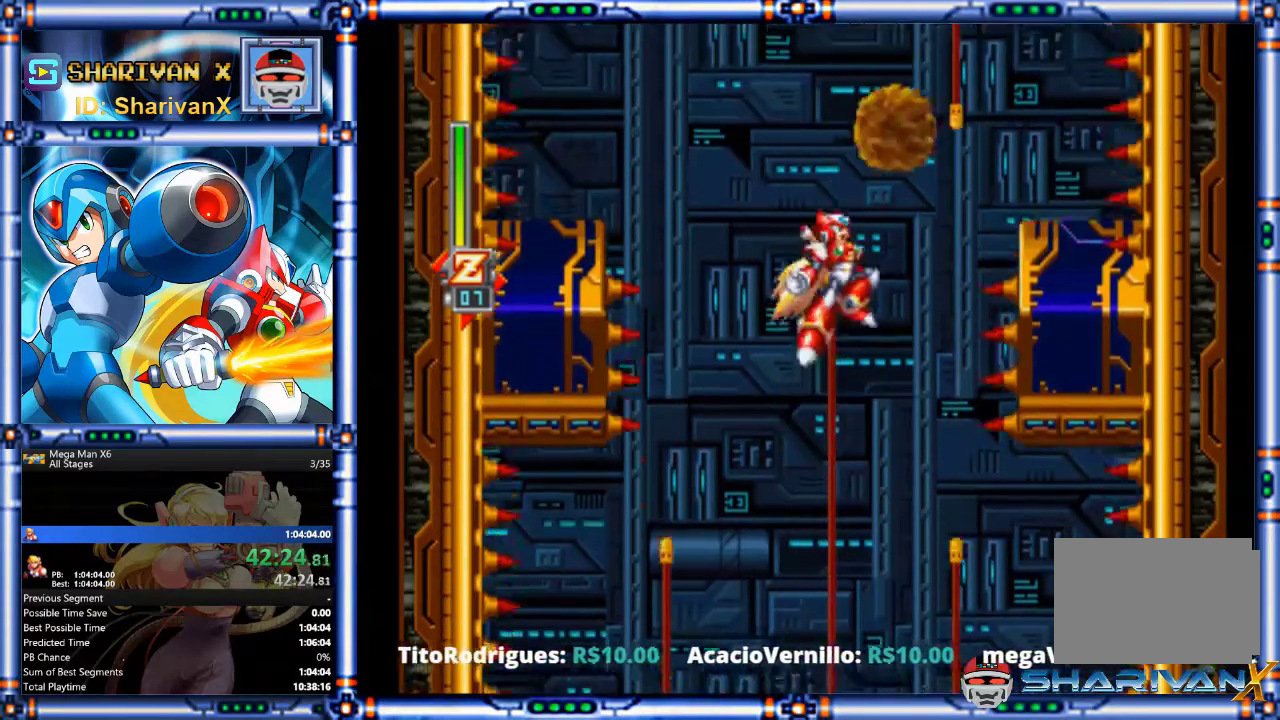
{"buttons": ["CROSS"], "events": []}
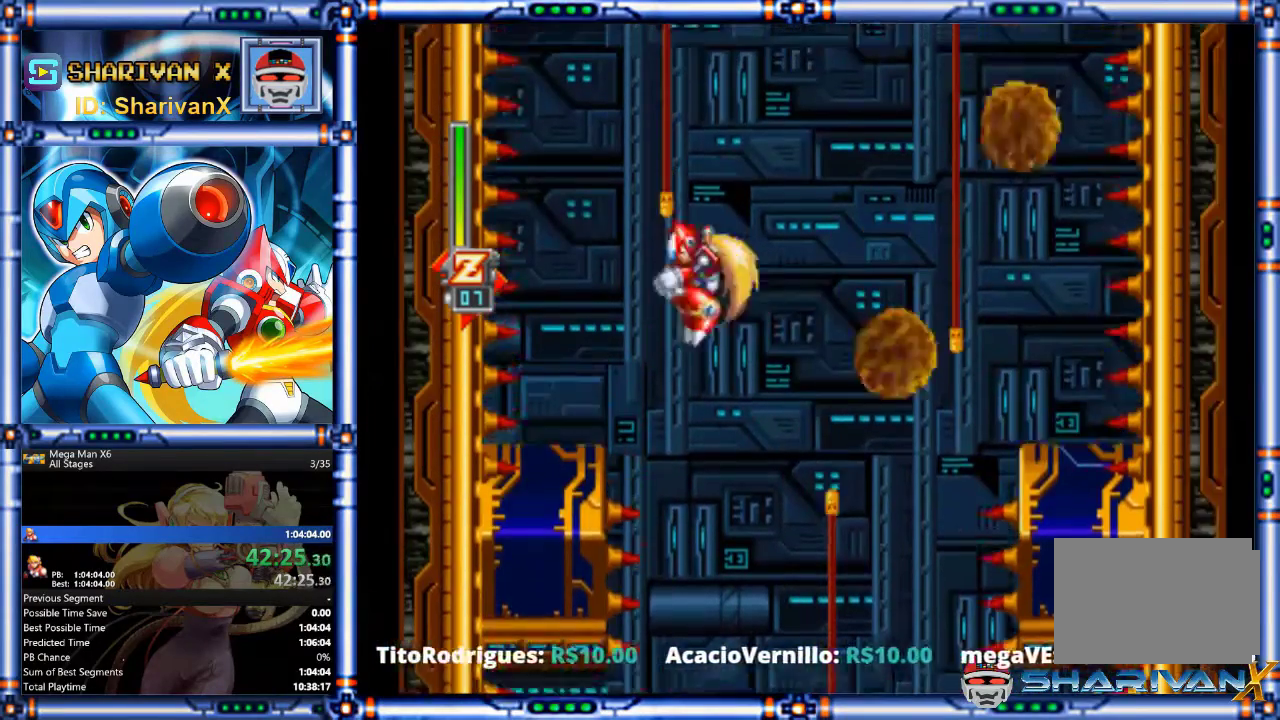
{"buttons": ["CIRCLE"], "events": [[300, "CIRCLE", "down"], [300, "CROSS", "up"], [433, "CIRCLE", "up"], [500, "CIRCLE", "down"]]}
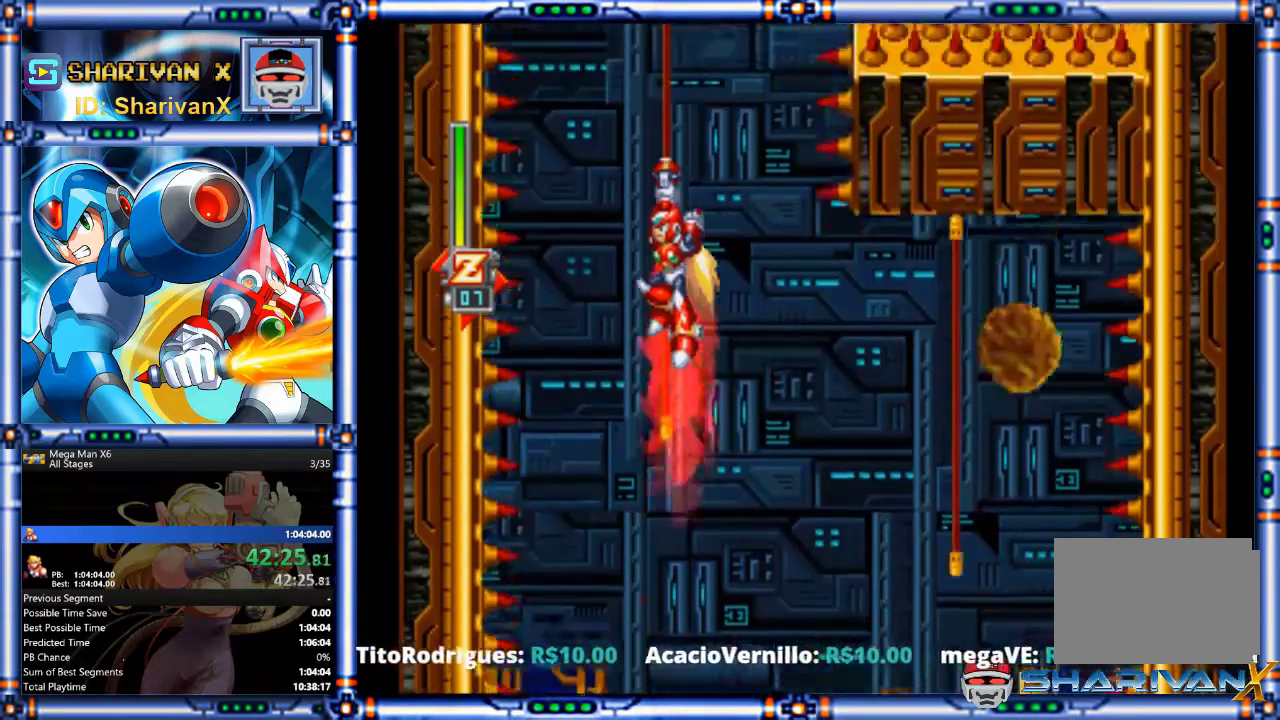
{"buttons": ["CIRCLE"], "events": [[167, "CIRCLE", "up"], [267, "CIRCLE", "down"], [400, "CIRCLE", "up"], [500, "CIRCLE", "down"]]}
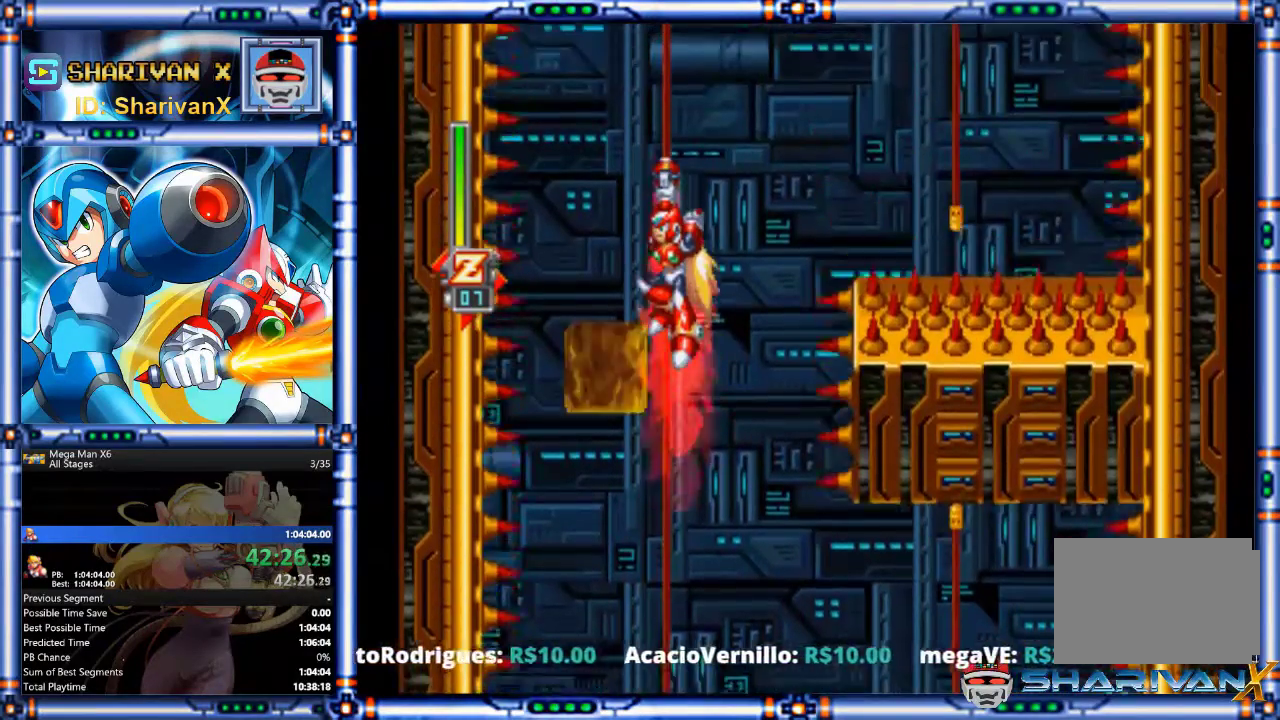
{"buttons": ["CROSS", "CIRCLE"], "events": [[233, "CIRCLE", "up"], [367, "CIRCLE", "down"], [400, "CROSS", "down"]]}
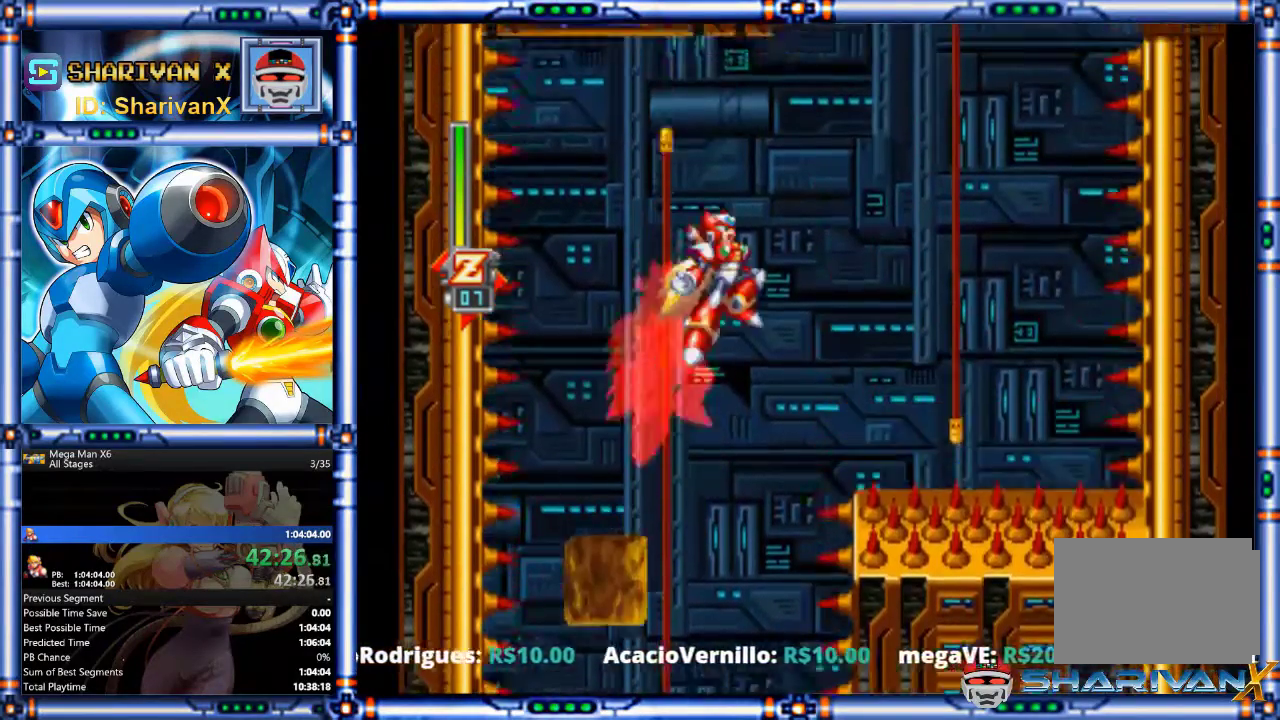
{"buttons": ["CIRCLE"], "events": [[300, "CIRCLE", "up"], [333, "CROSS", "up"], [400, "CIRCLE", "down"]]}
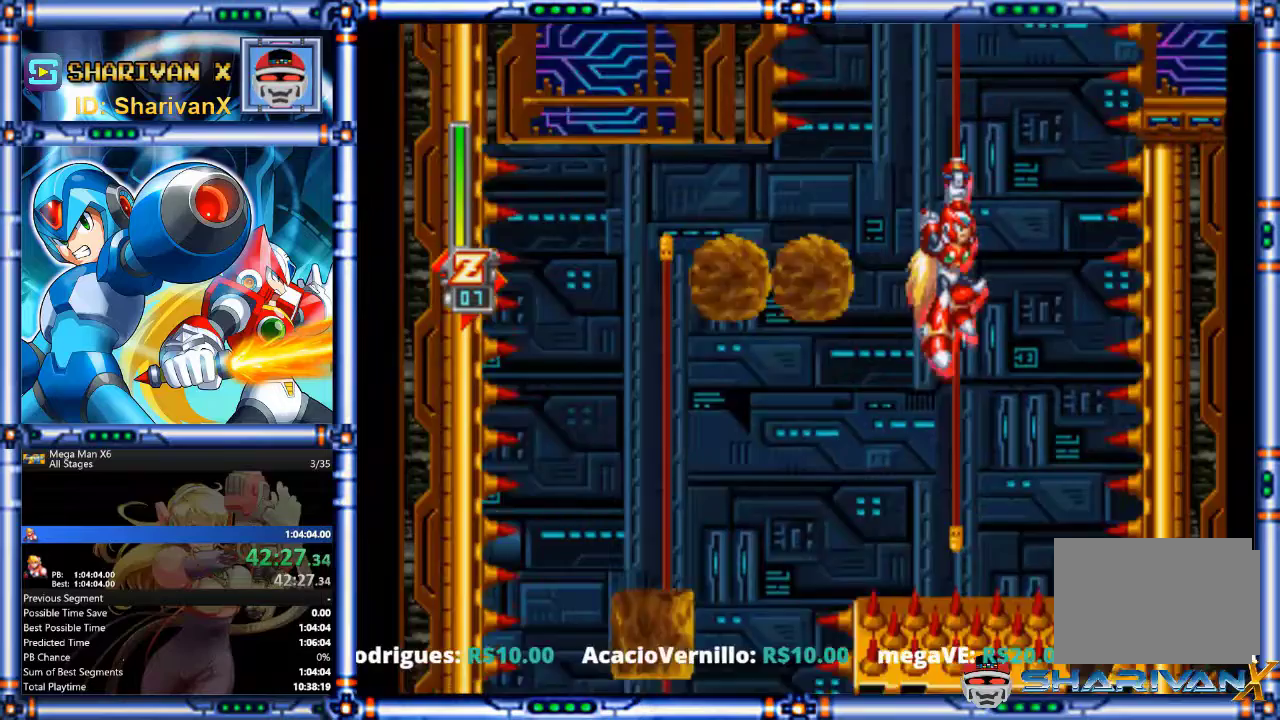
{"buttons": ["CIRCLE"], "events": [[33, "CIRCLE", "up"], [100, "CIRCLE", "down"], [300, "CIRCLE", "up"], [367, "CIRCLE", "down"]]}
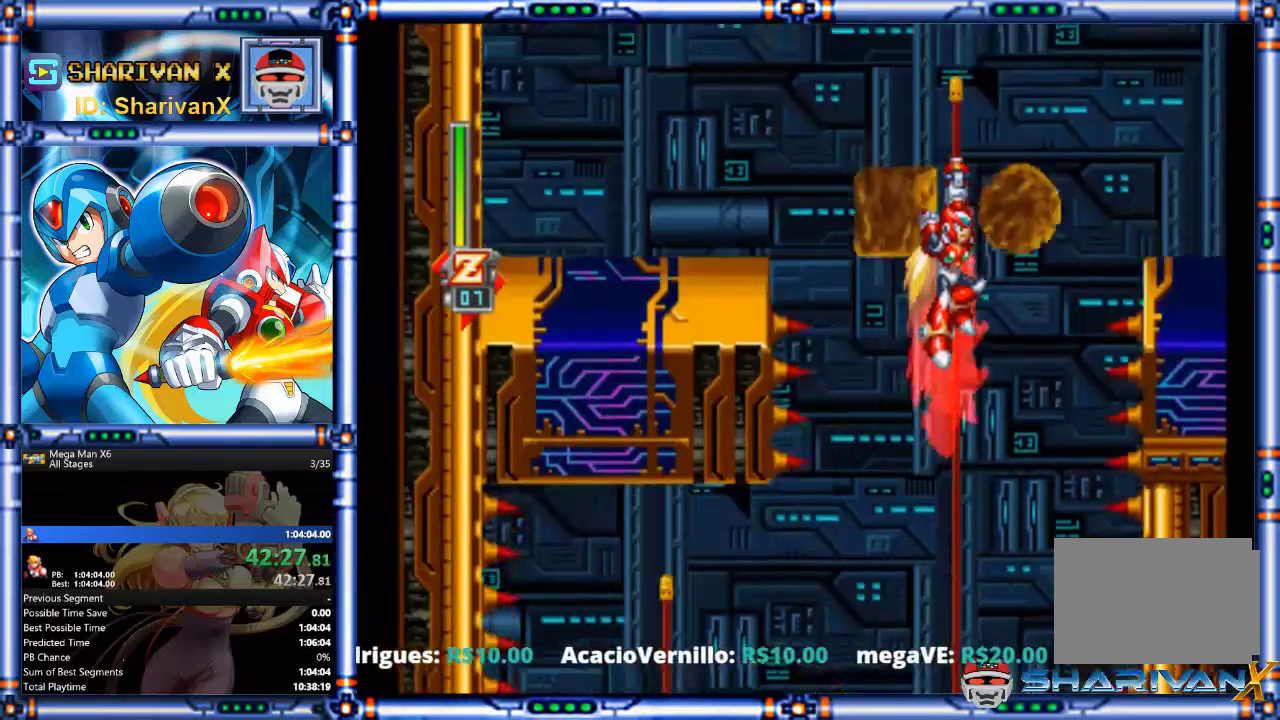
{"buttons": ["CROSS", "CIRCLE"], "events": [[33, "CIRCLE", "up"], [300, "CIRCLE", "down"], [333, "CROSS", "down"]]}
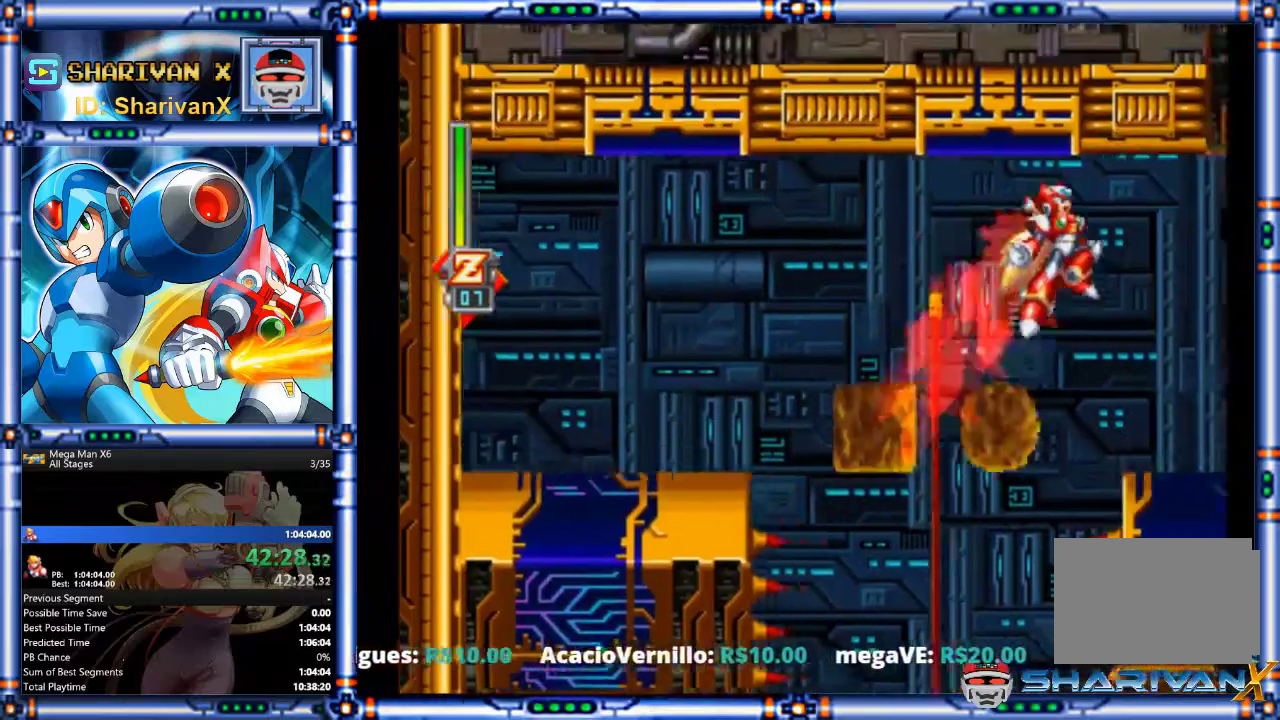
{"buttons": [], "events": [[233, "CIRCLE", "up"], [300, "CROSS", "up"]]}
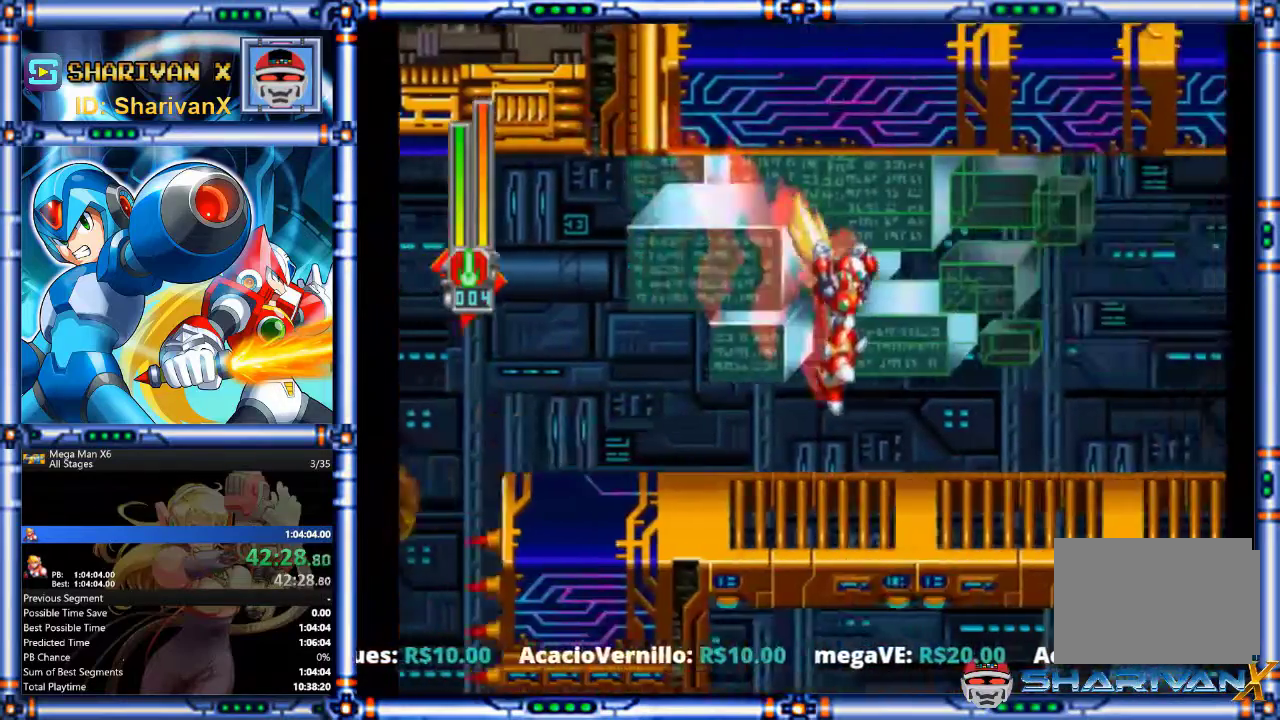
{"buttons": []}
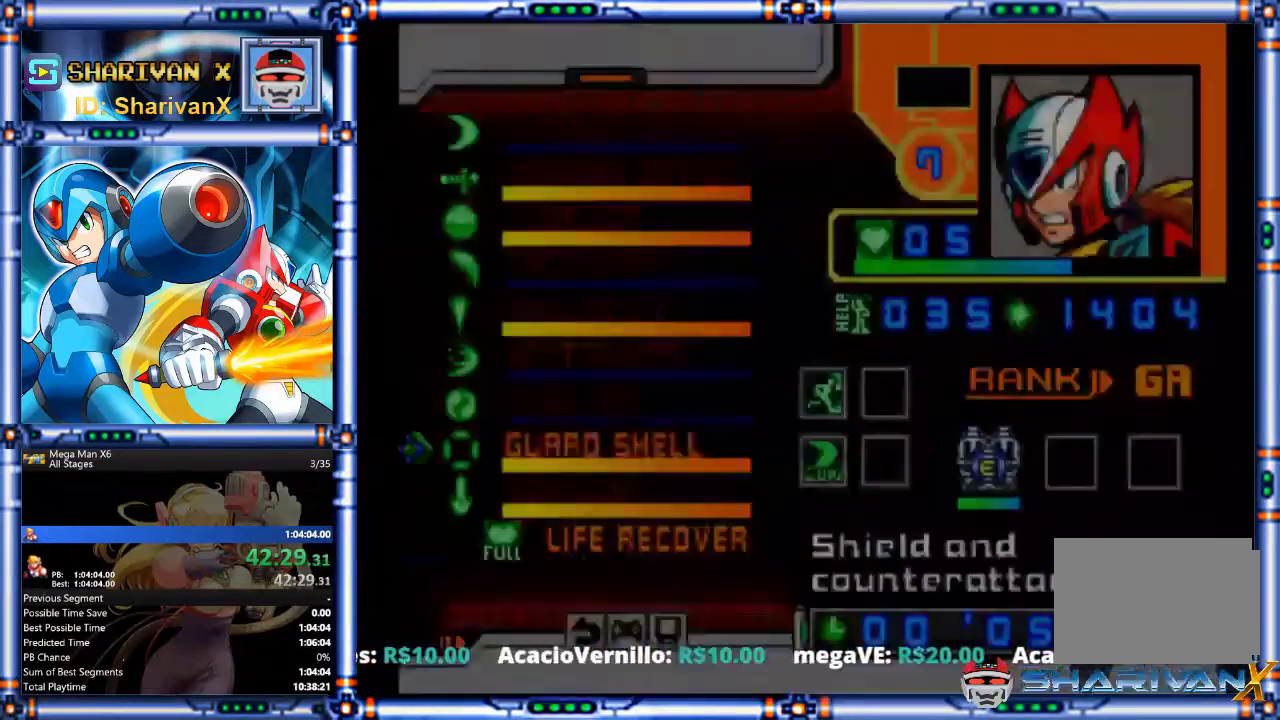
{"buttons": []}
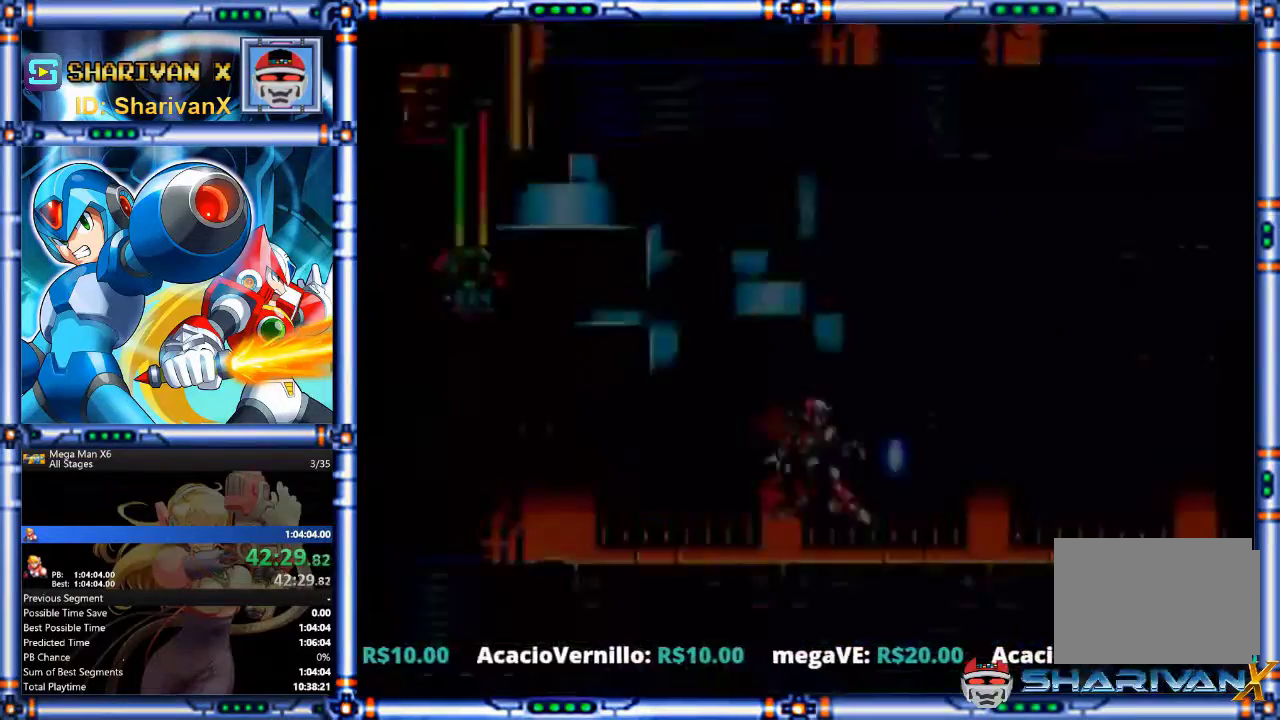
{"buttons": ["CIRCLE"], "events": [[133, "CIRCLE", "down"], [233, "CIRCLE", "up"], [300, "CIRCLE", "down"], [433, "CIRCLE", "up"], [500, "CIRCLE", "down"]]}
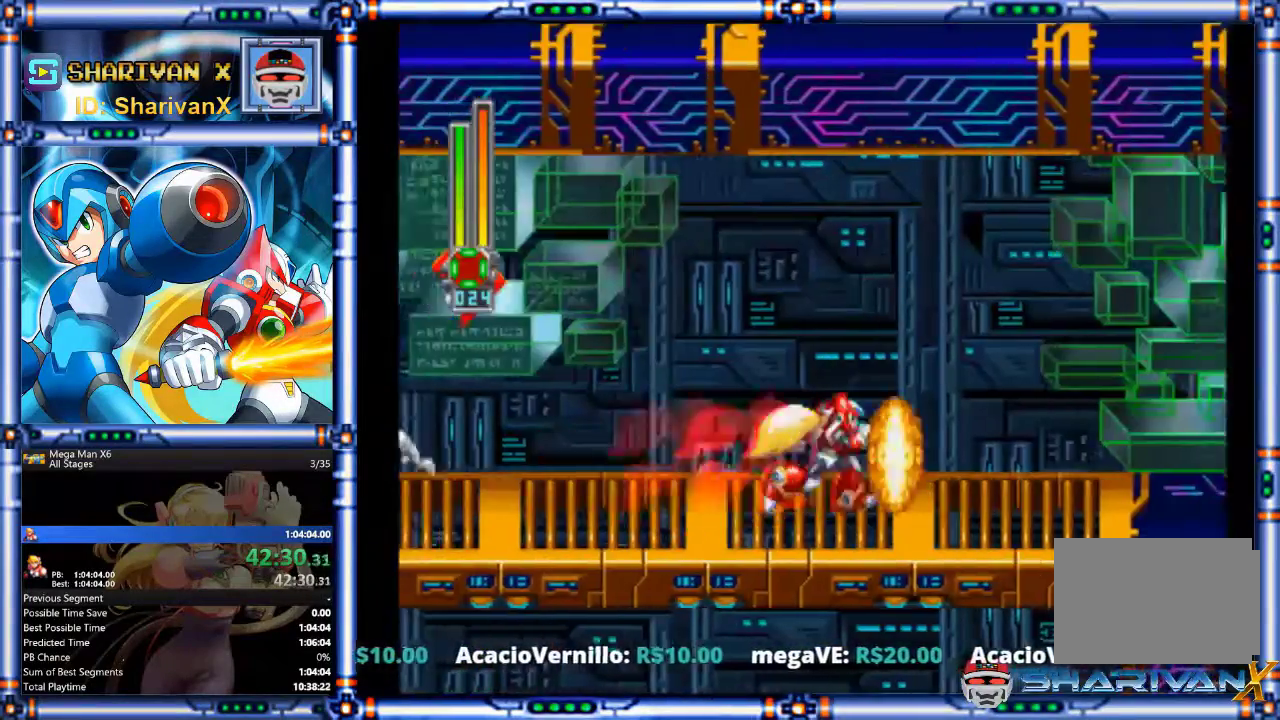
{"buttons": [], "events": [[300, "CIRCLE", "up"], [367, "CIRCLE", "down"], [467, "CIRCLE", "up"]]}
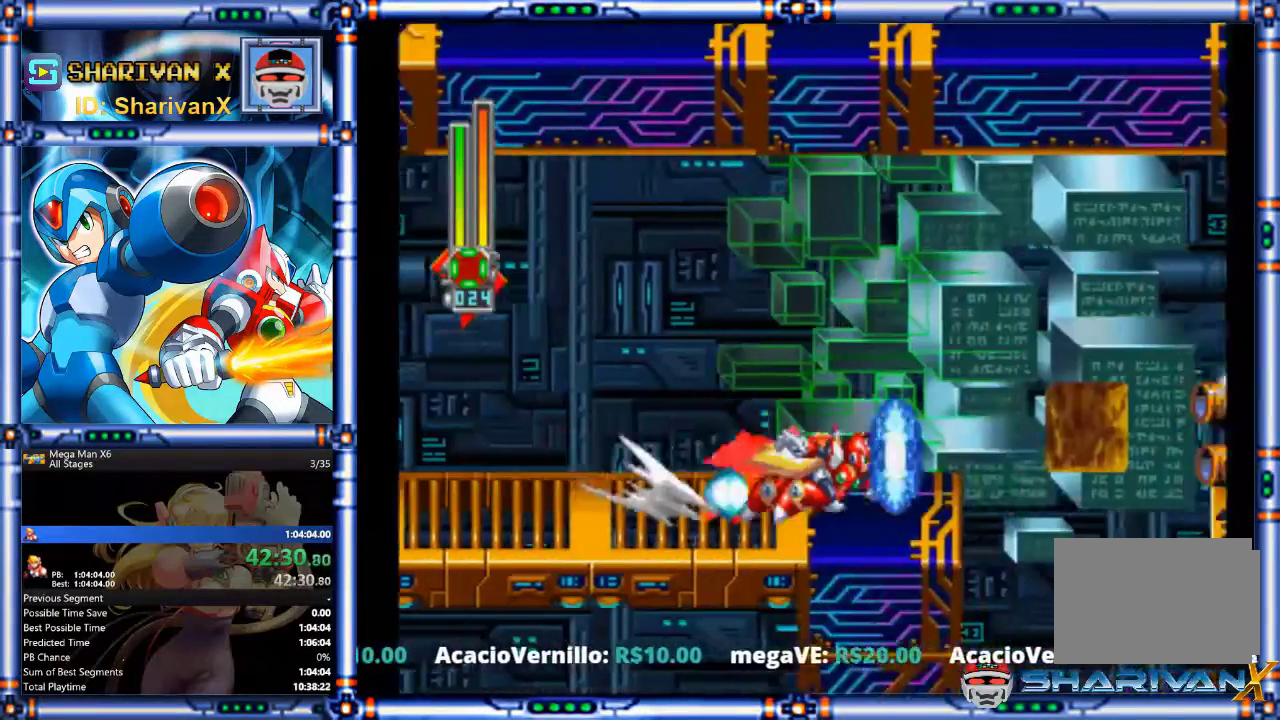
{"buttons": ["SQUARE"], "events": [[67, "CIRCLE", "down"], [100, "CROSS", "down"], [333, "CROSS", "up"], [433, "CIRCLE", "up"], [500, "SQUARE", "down"]]}
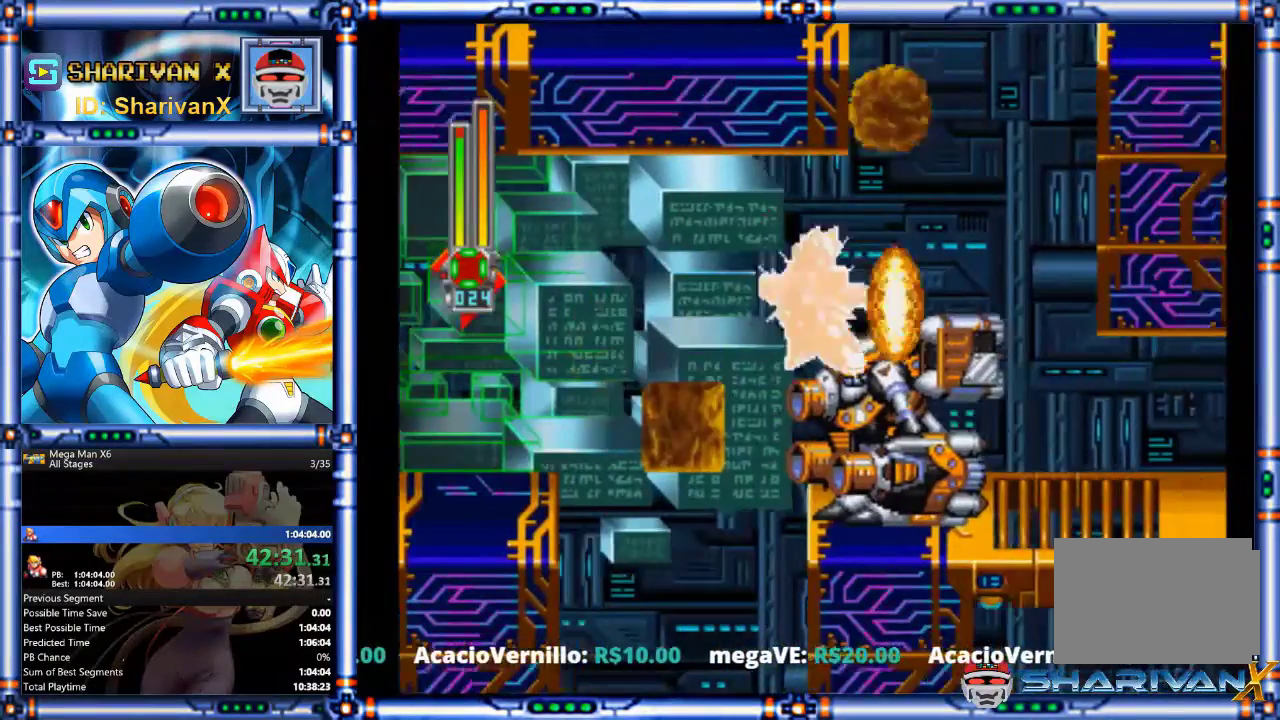
{"buttons": ["SQUARE"], "events": [[233, "SQUARE", "up"], [300, "SQUARE", "down"], [400, "SQUARE", "up"], [467, "SQUARE", "down"]]}
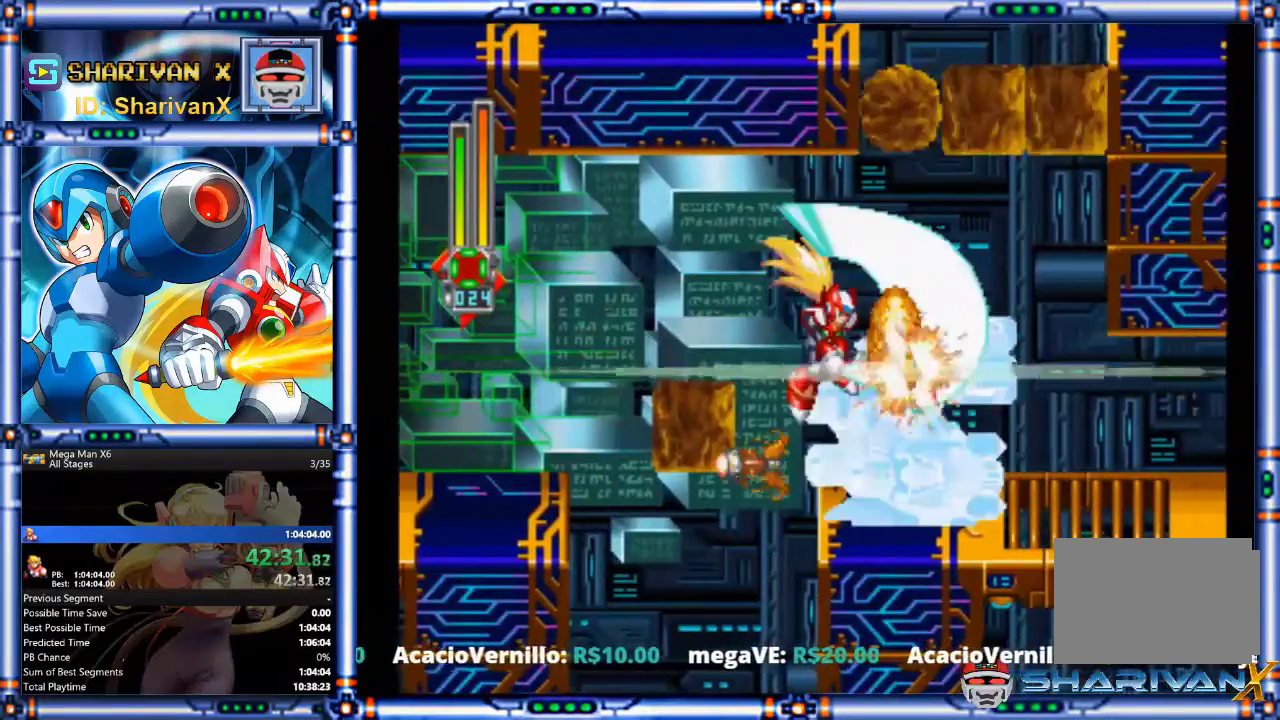
{"buttons": [], "events": [[33, "SQUARE", "up"], [100, "SQUARE", "down"], [167, "SQUARE", "up"], [233, "SQUARE", "down"], [400, "SQUARE", "up"]]}
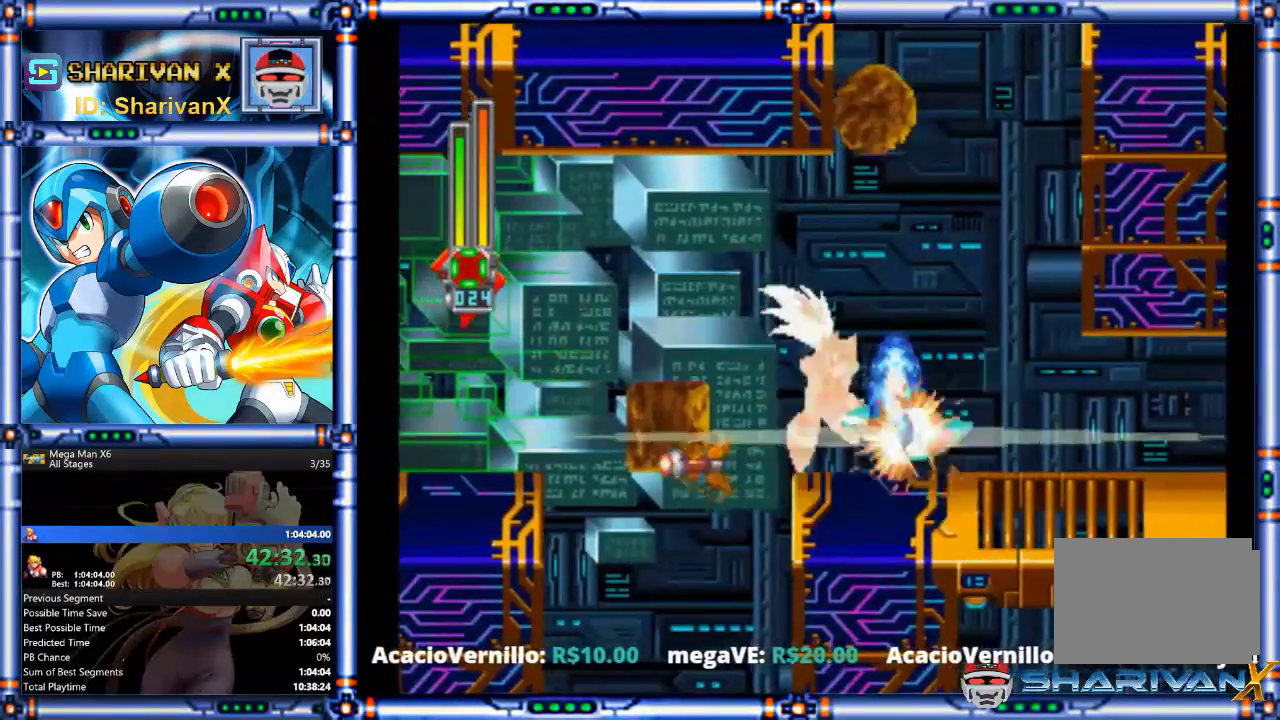
{"buttons": [], "events": [[200, "CIRCLE", "down"], [267, "CROSS", "down"], [433, "CIRCLE", "up"], [433, "CROSS", "up"]]}
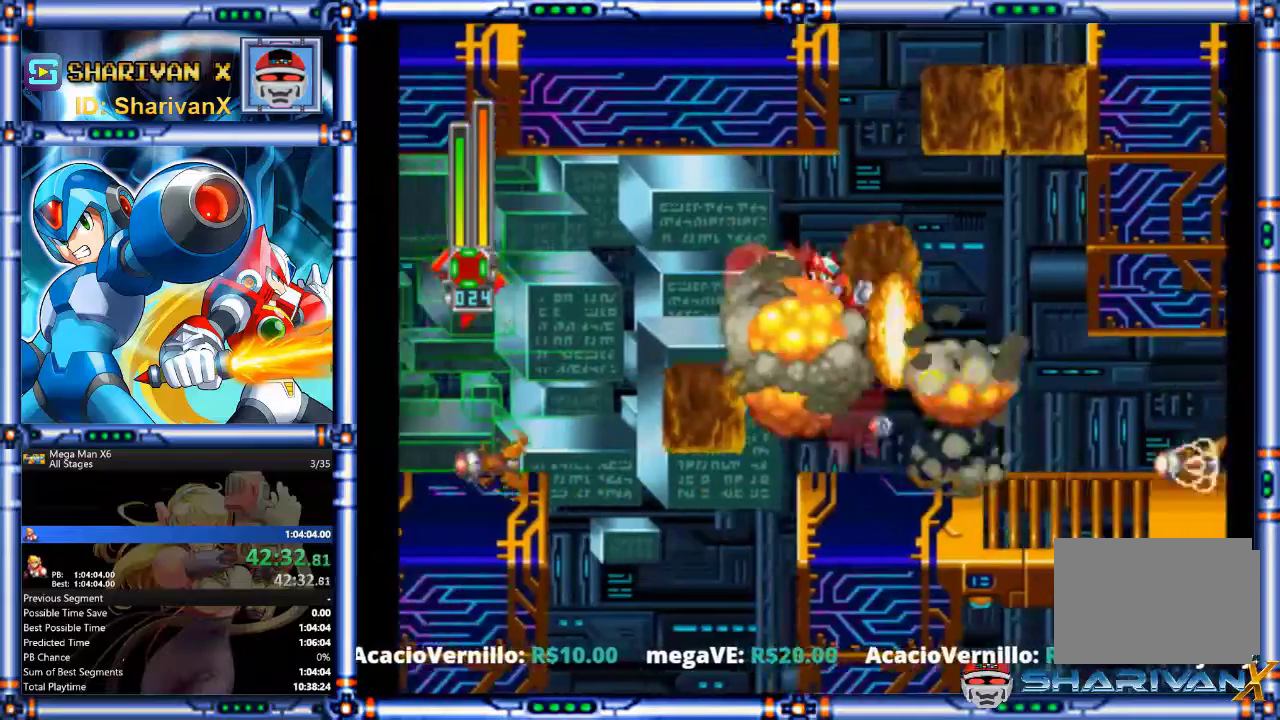
{"buttons": ["CROSS", "CIRCLE"], "events": [[267, "CIRCLE", "down"], [300, "CROSS", "down"]]}